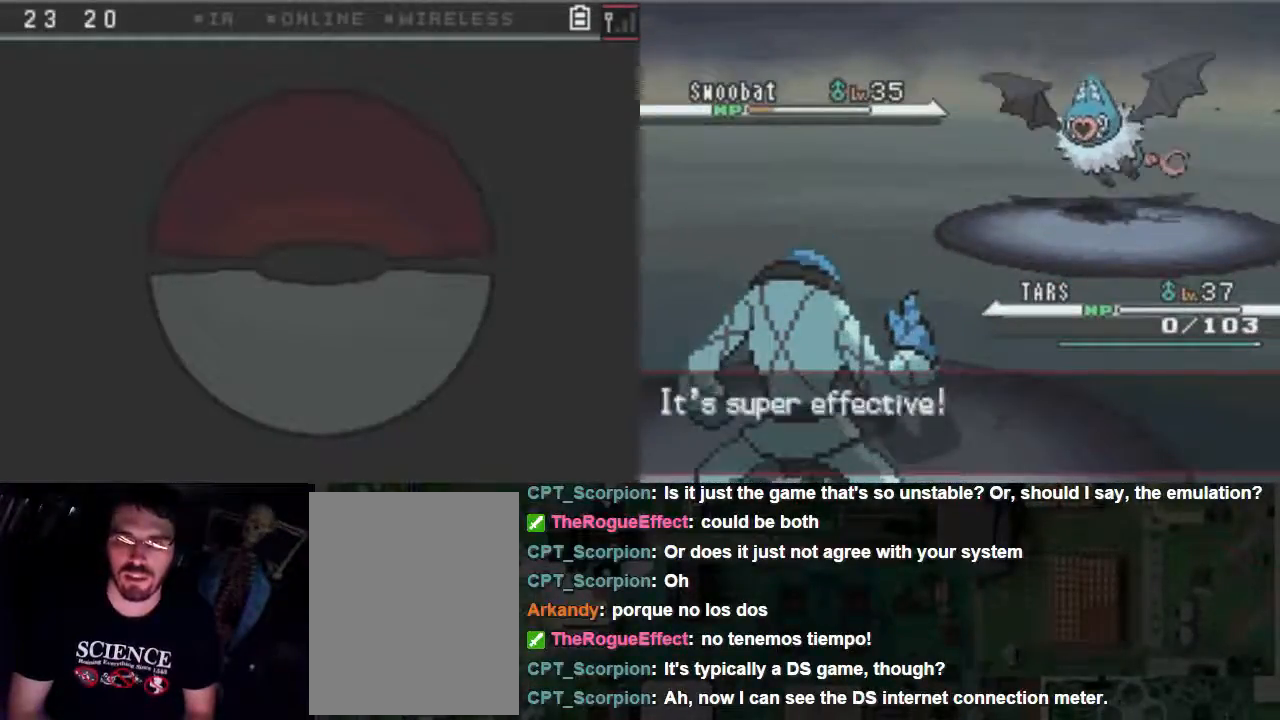
Gameplay with a controller (Xbox layout); each line is a JSON object with the inputs held at the frame after it. "events" lists button and stick changes between this image and that frame as [ms after this image, input, new state], when the widget could be followed in between. Not read: L3 R3 left_stick right_stick.
{"buttons": [], "events": [[500, "B", "up"]]}
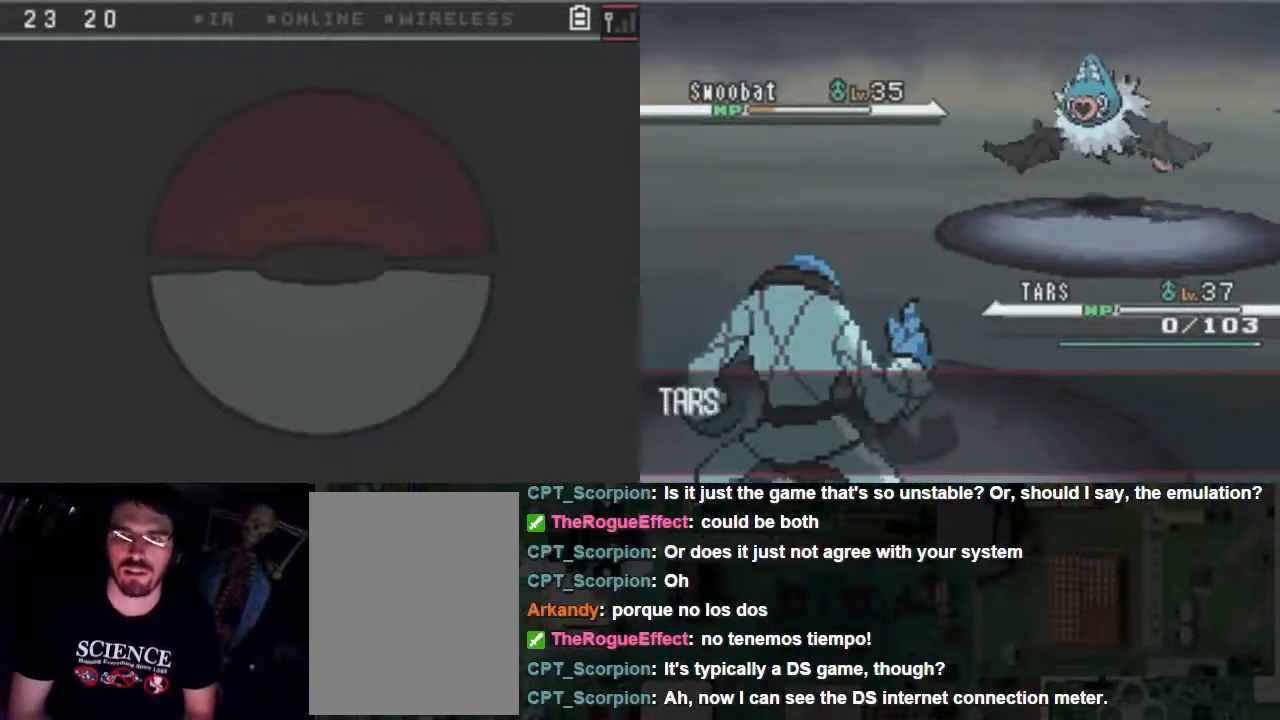
{"buttons": [], "events": [[67, "B", "down"], [133, "B", "up"], [200, "B", "down"], [333, "B", "up"], [400, "B", "down"], [500, "B", "up"]]}
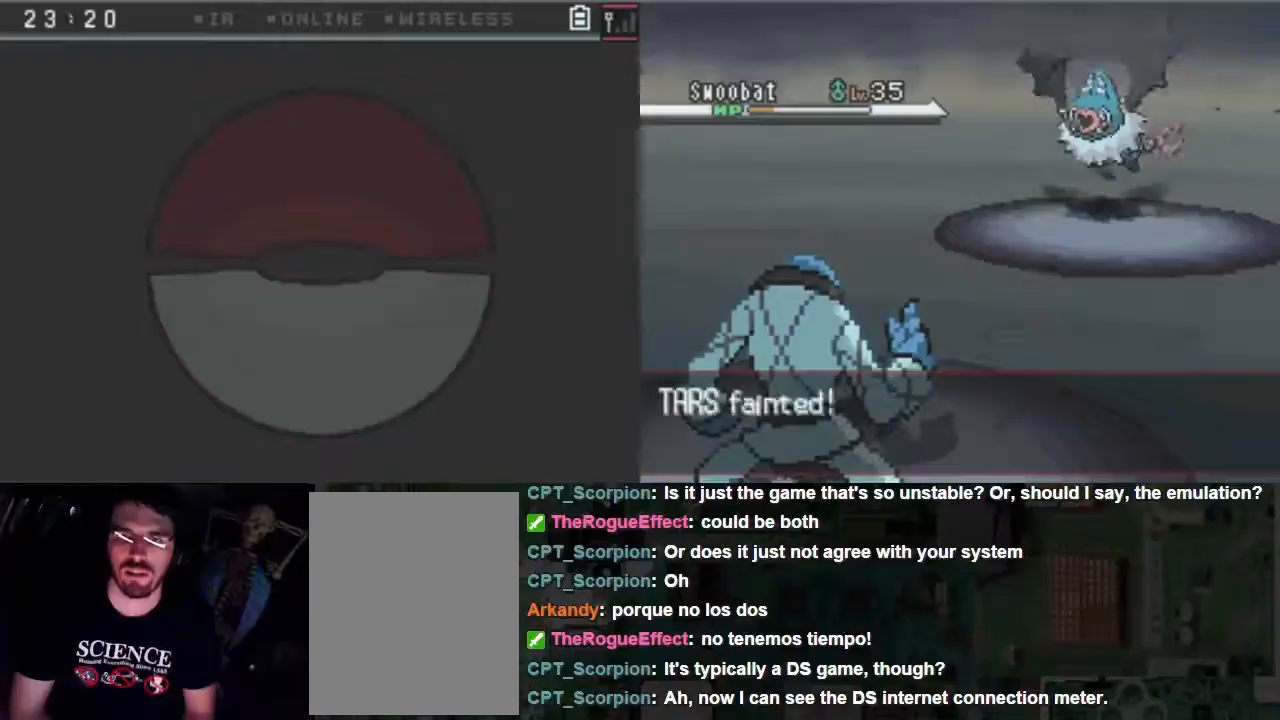
{"buttons": [], "events": [[67, "B", "down"], [200, "B", "up"], [267, "B", "down"], [333, "B", "up"], [433, "B", "down"], [500, "B", "up"]]}
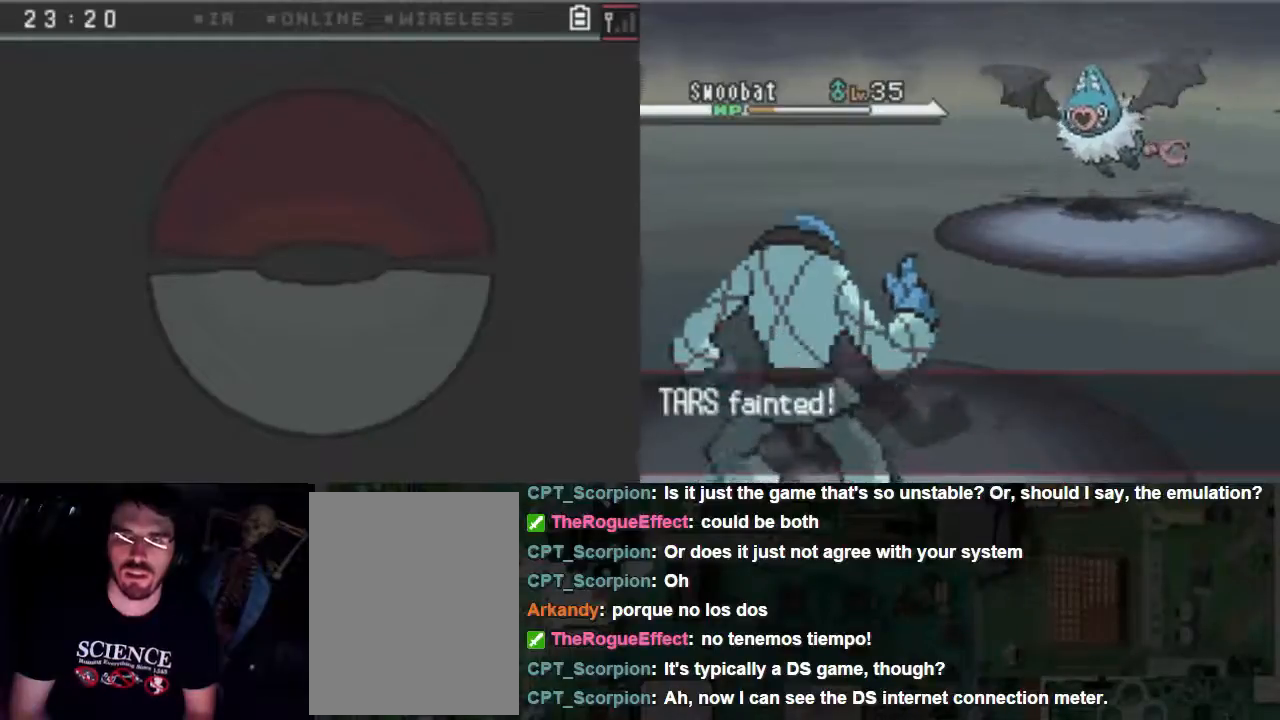
{"buttons": ["B"], "events": [[133, "B", "down"], [200, "B", "up"], [333, "B", "down"], [400, "B", "up"], [500, "B", "down"]]}
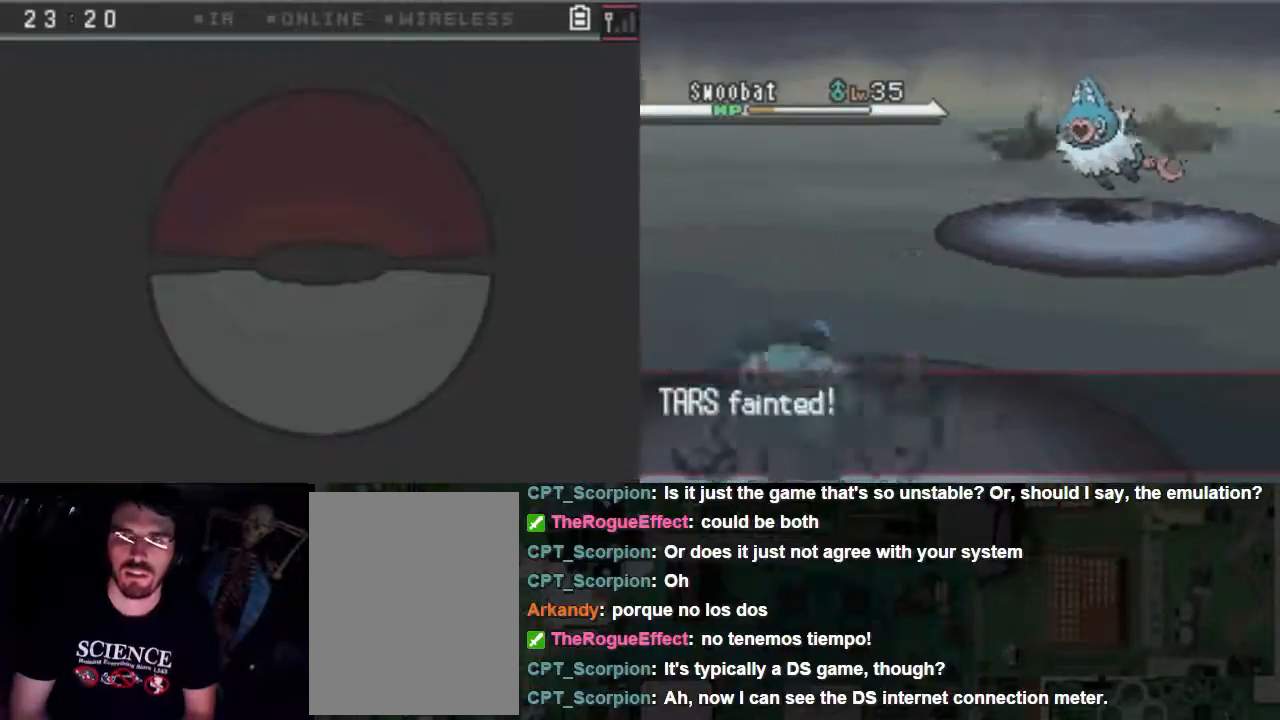
{"buttons": ["B"], "events": [[67, "B", "up"], [200, "B", "down"], [267, "B", "up"], [400, "B", "down"]]}
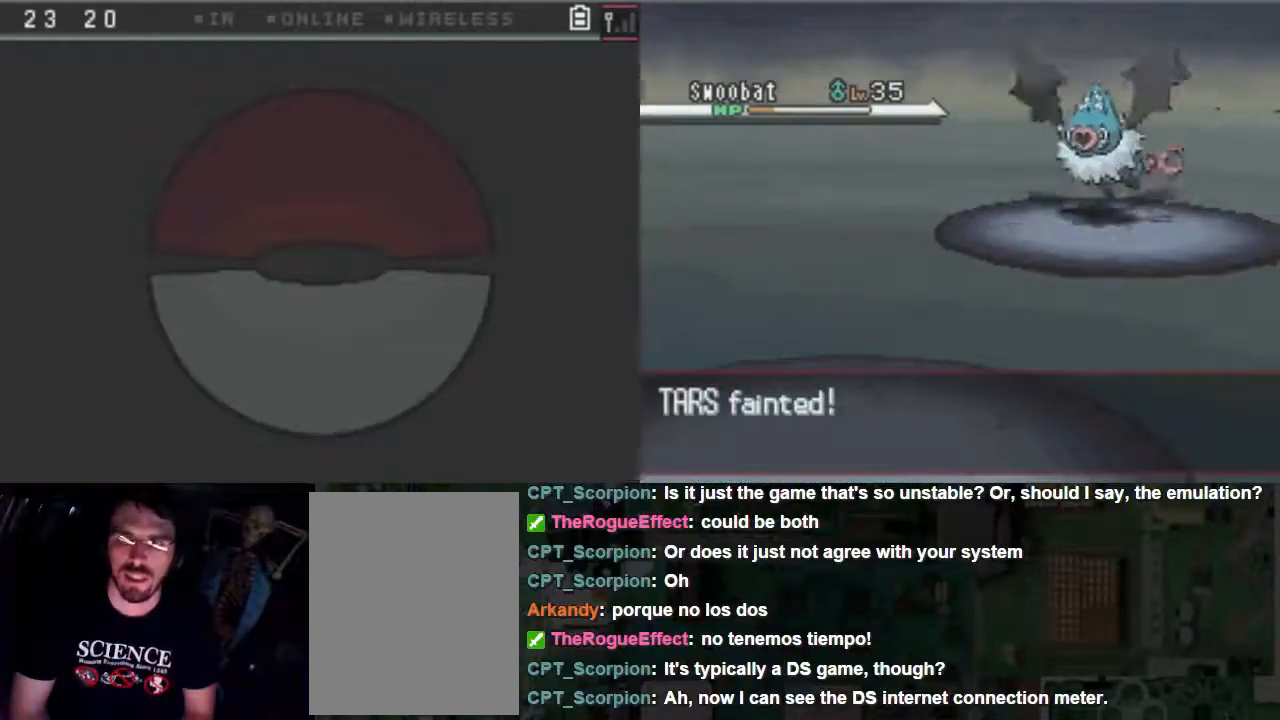
{"buttons": ["B"], "events": []}
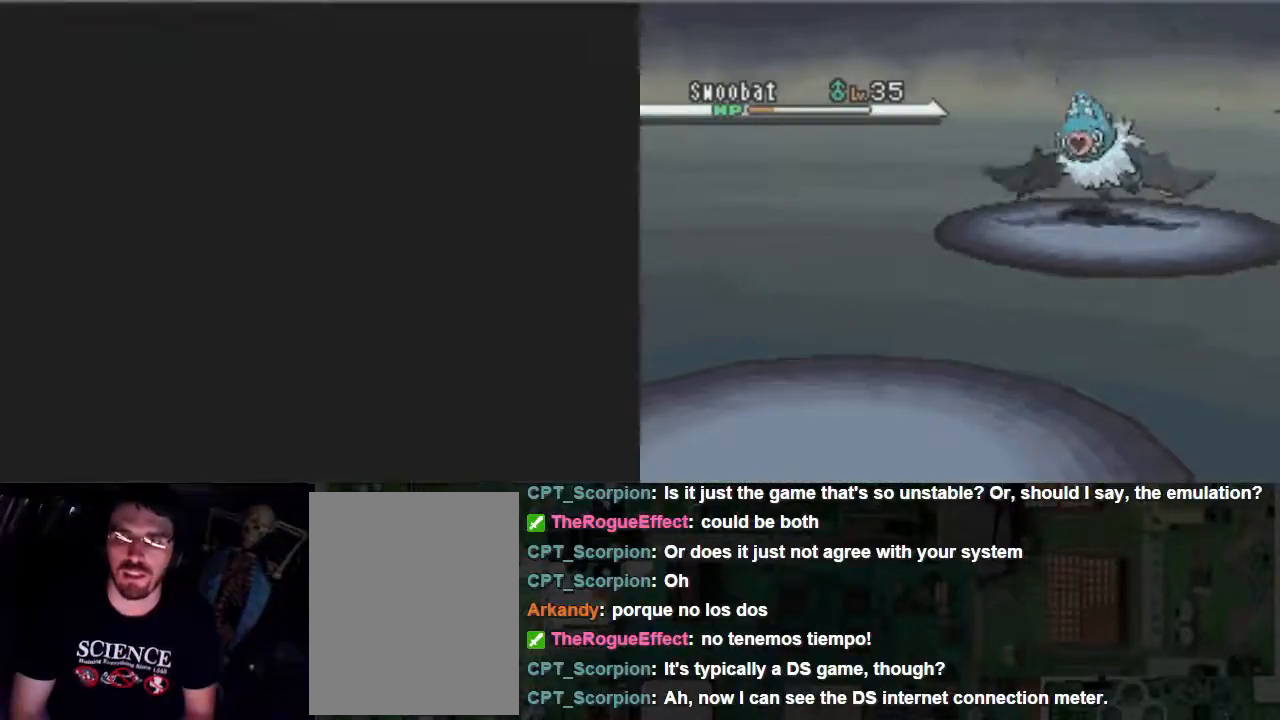
{"buttons": ["B"], "events": []}
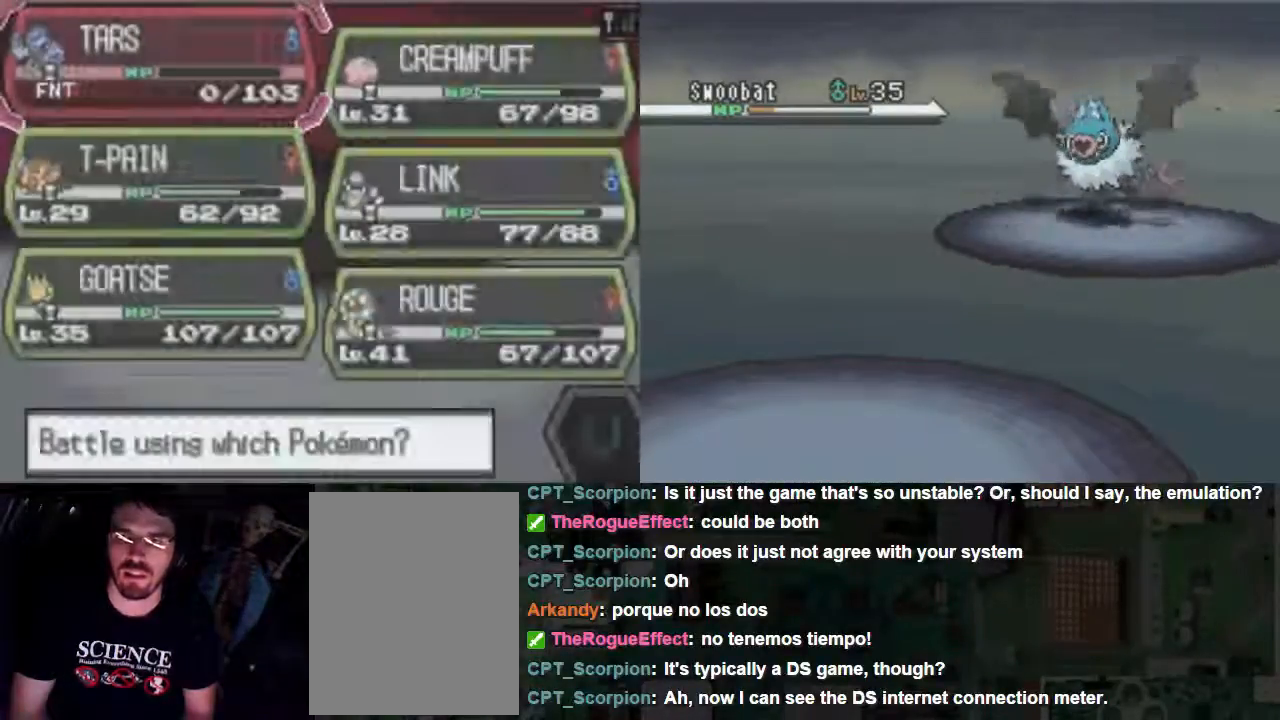
{"buttons": [], "events": [[67, "B", "up"]]}
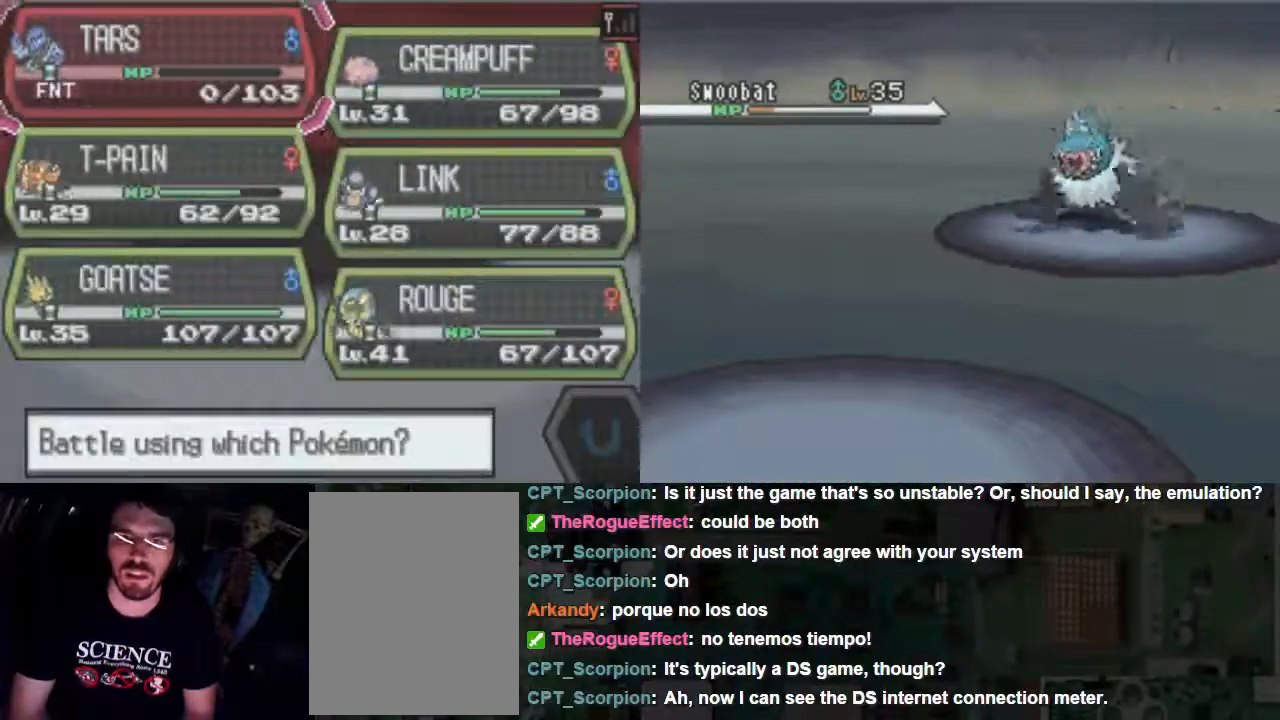
{"buttons": [], "events": []}
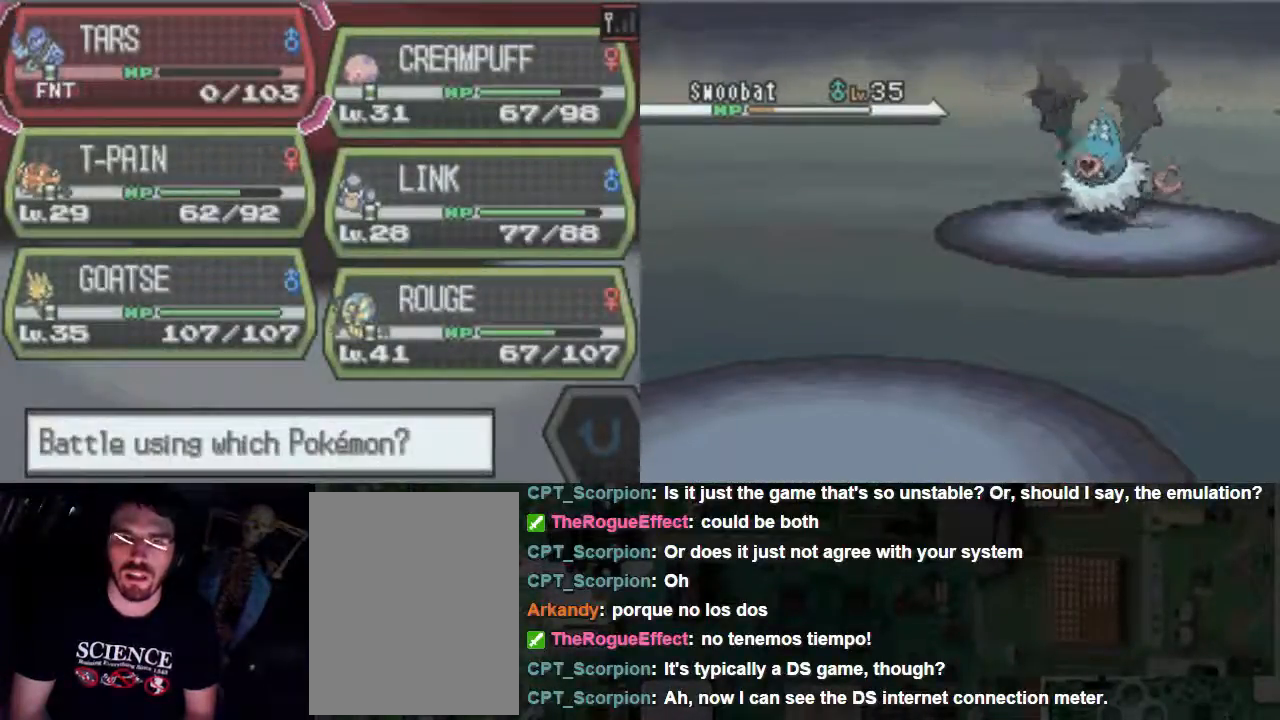
{"buttons": [], "events": []}
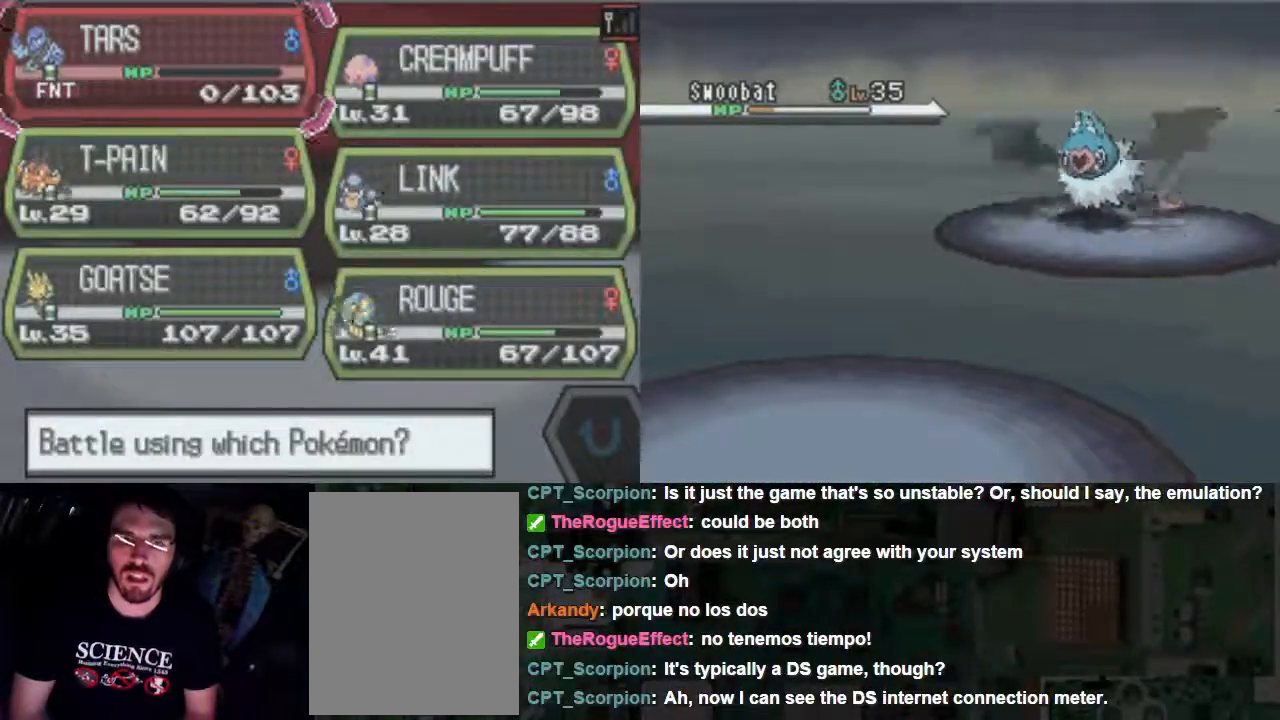
{"buttons": [], "events": []}
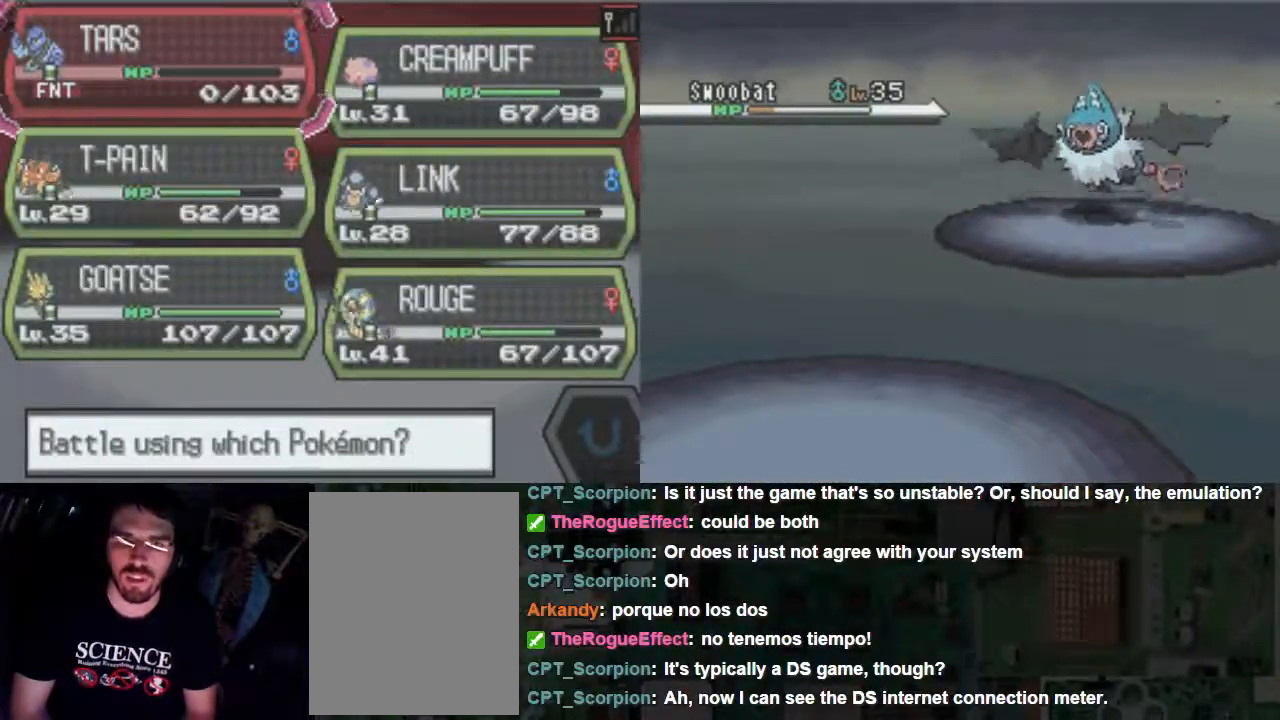
{"buttons": ["DPAD_RIGHT"], "events": [[500, "DPAD_RIGHT", "down"]]}
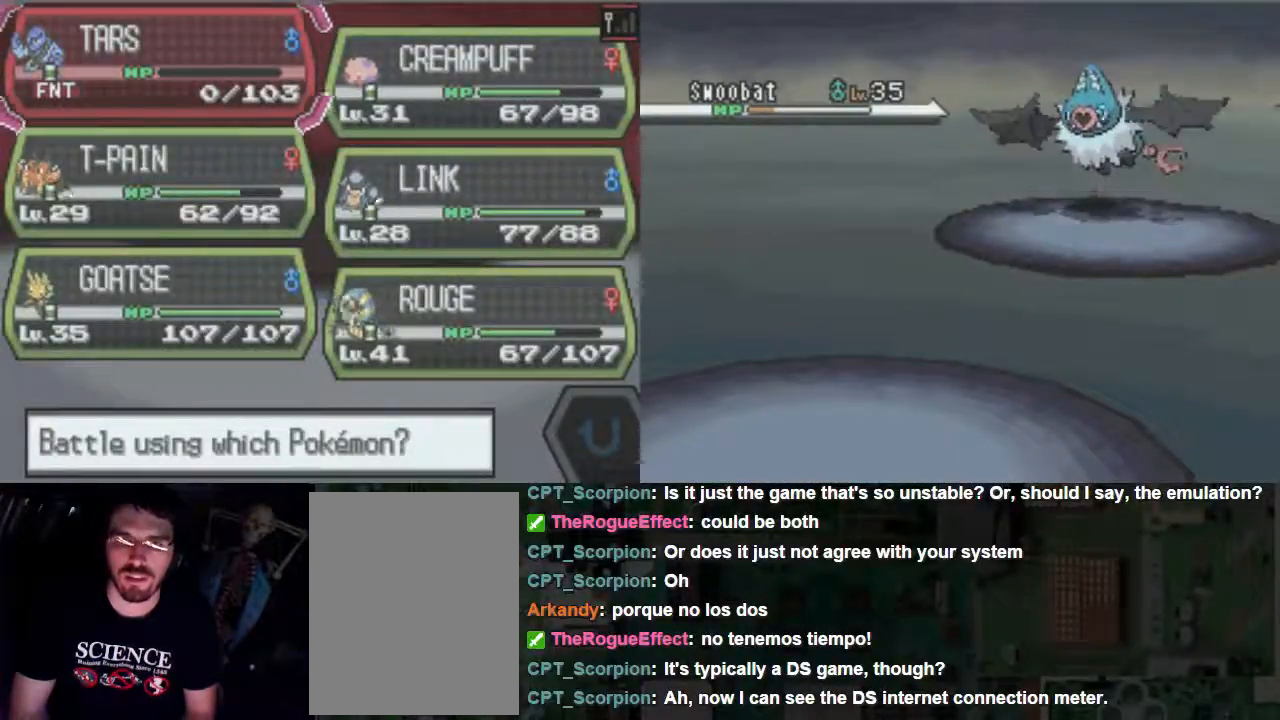
{"buttons": [], "events": [[133, "DPAD_RIGHT", "up"], [233, "DPAD_DOWN", "down"], [300, "DPAD_DOWN", "up"], [367, "DPAD_DOWN", "down"], [500, "DPAD_DOWN", "up"]]}
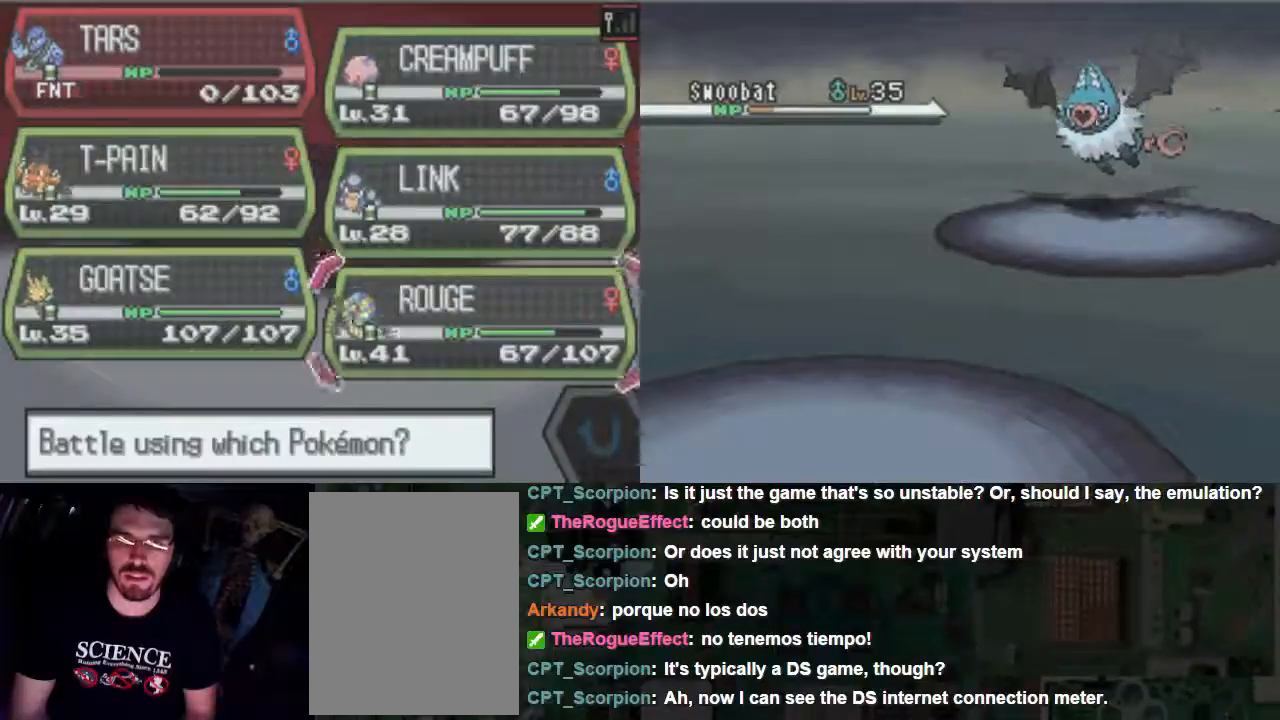
{"buttons": ["A"], "events": [[133, "A", "down"]]}
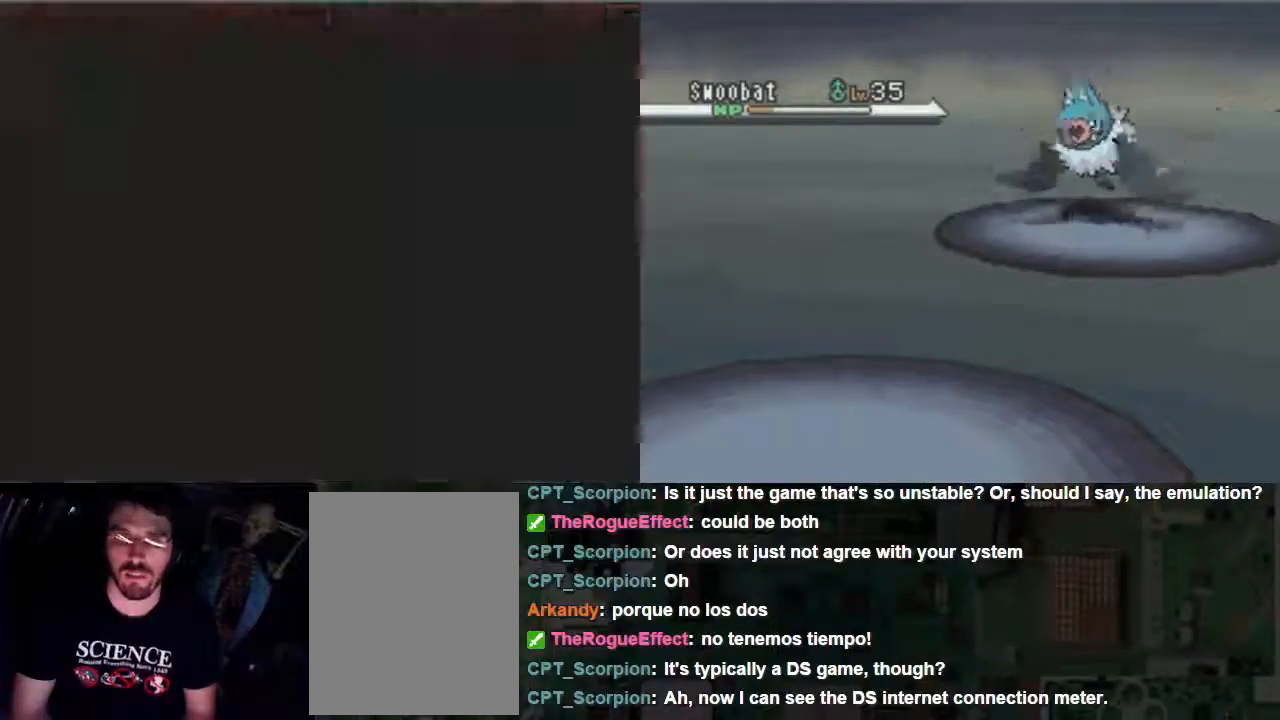
{"buttons": ["A"], "events": []}
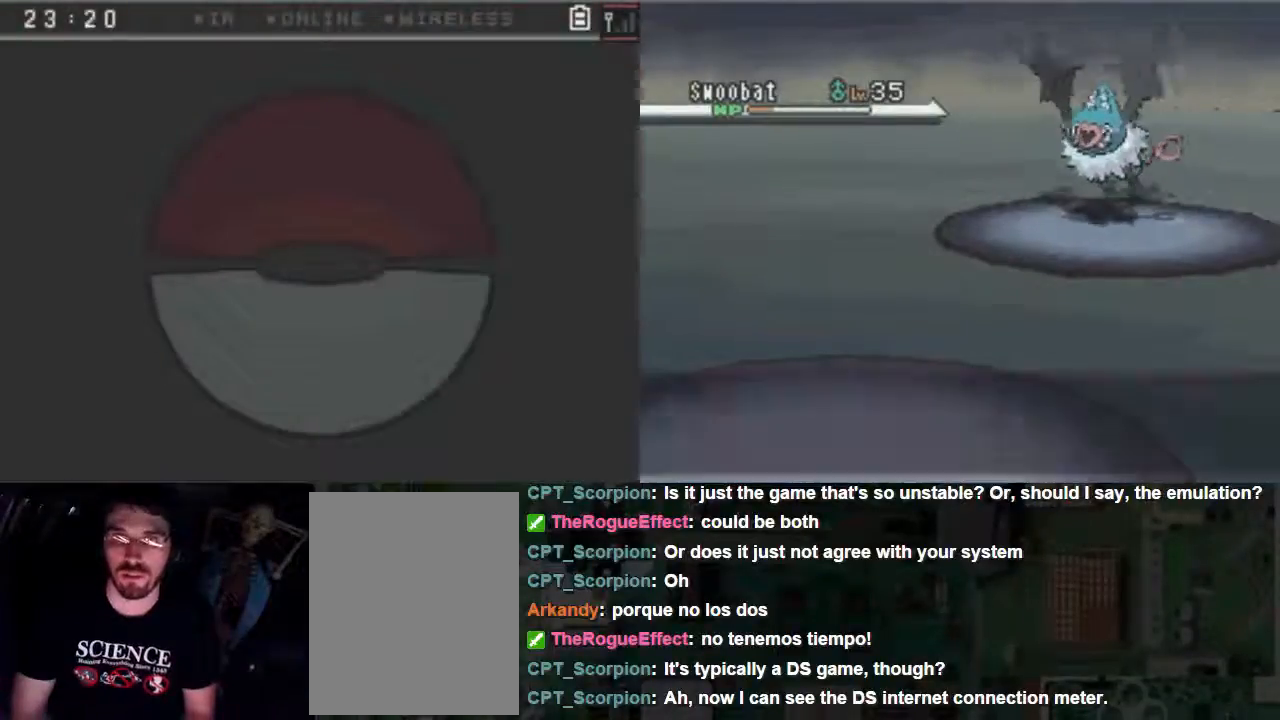
{"buttons": ["A"], "events": []}
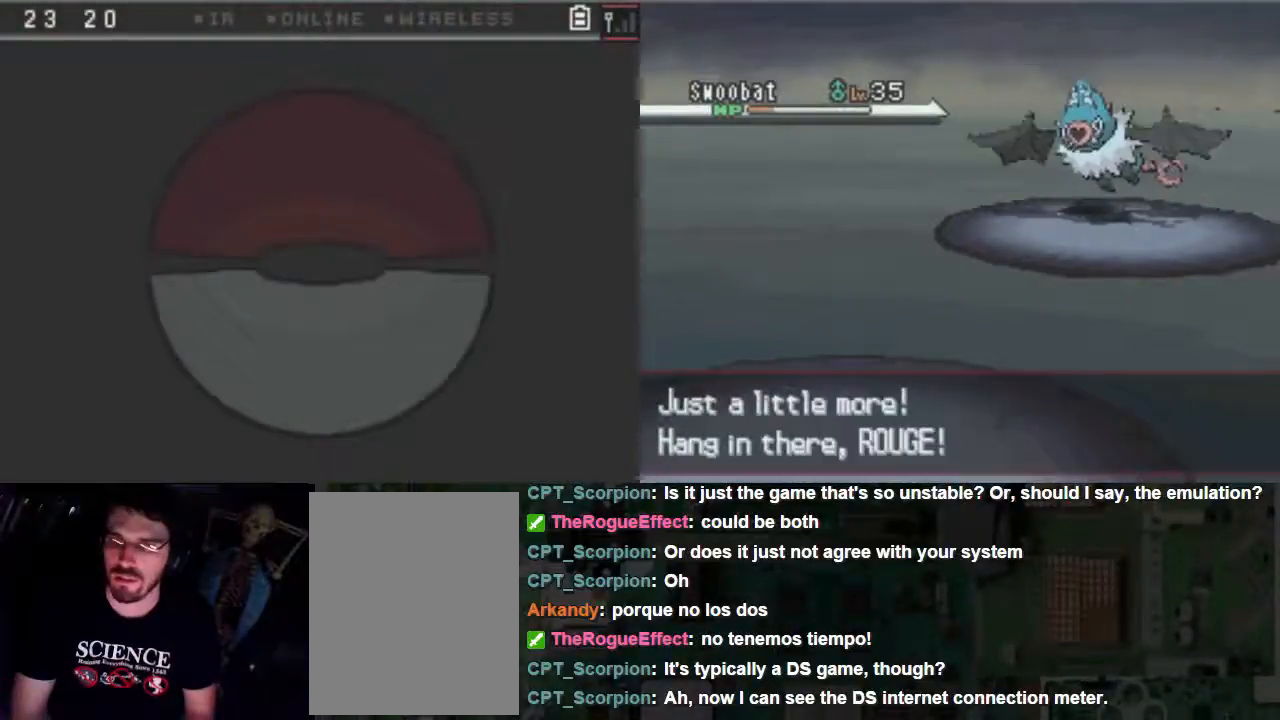
{"buttons": ["A"], "events": []}
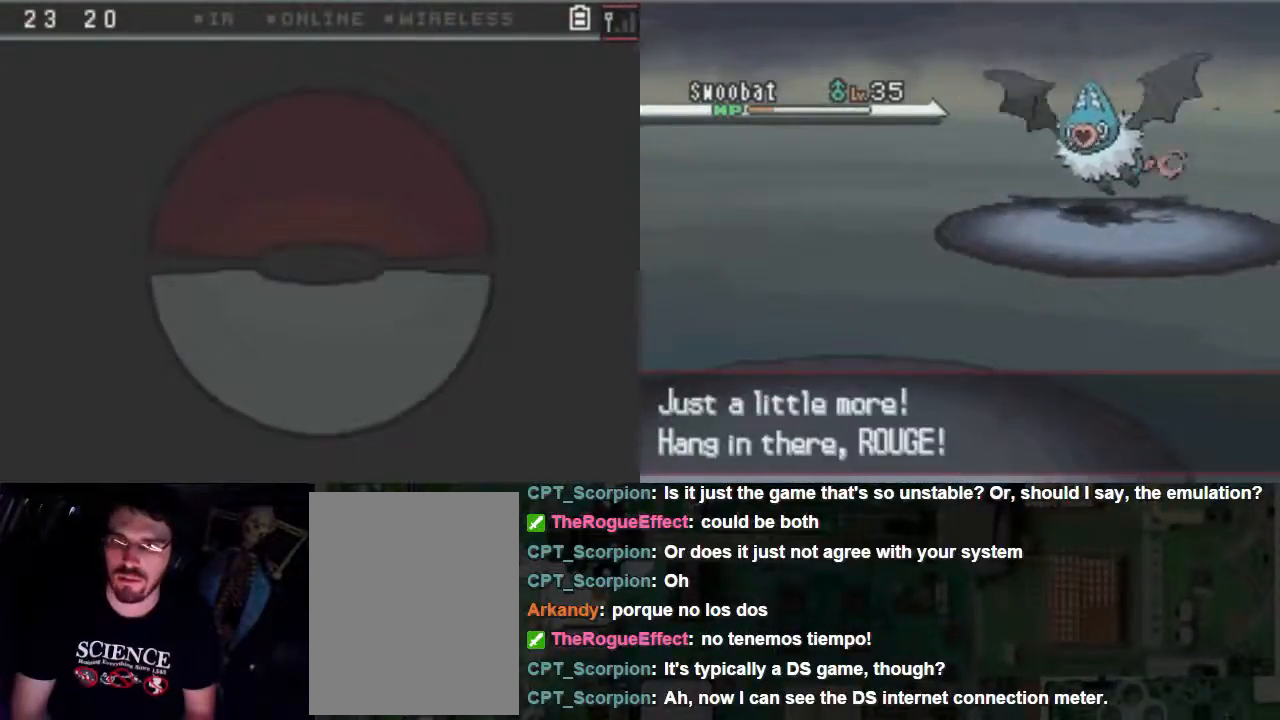
{"buttons": ["A"], "events": []}
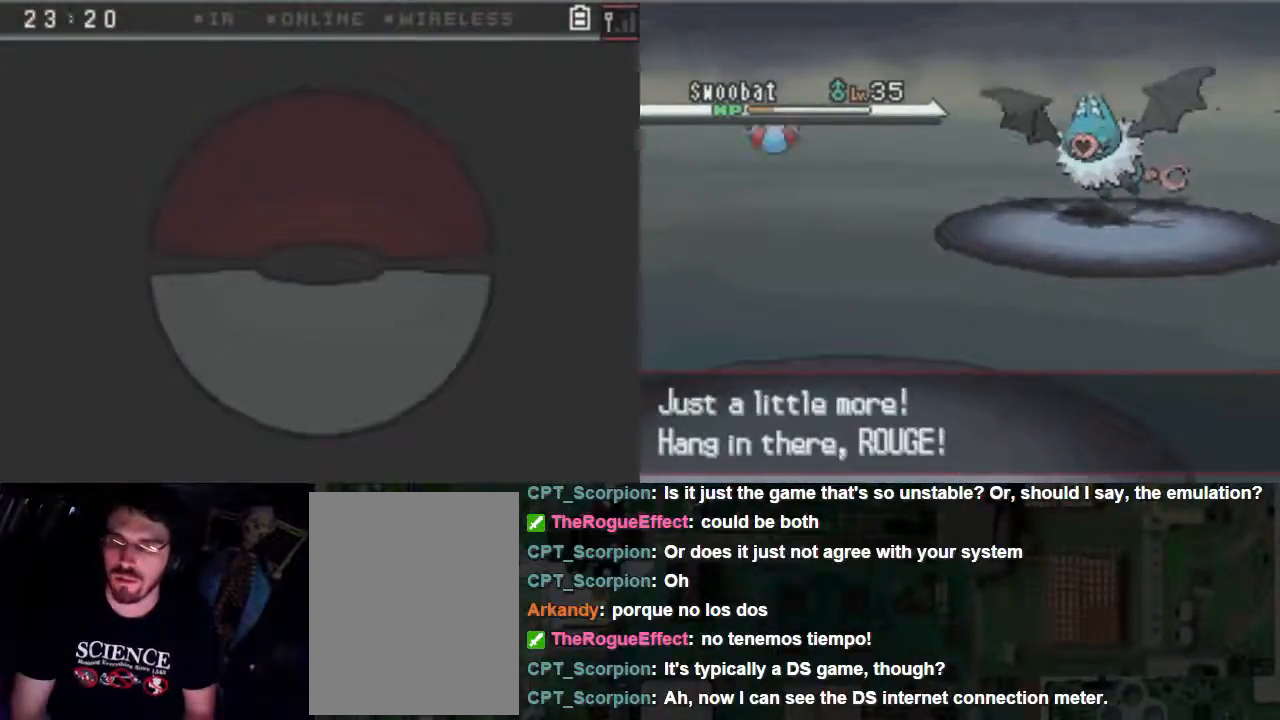
{"buttons": ["A"], "events": []}
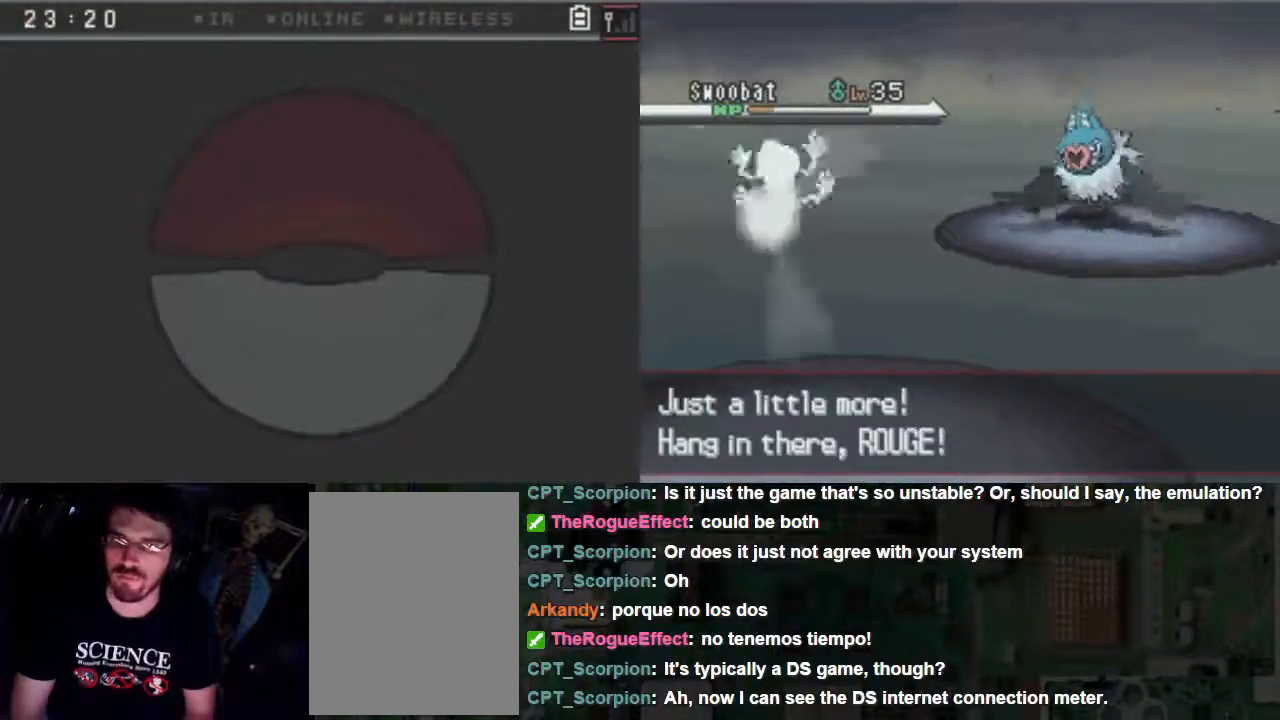
{"buttons": ["A"], "events": []}
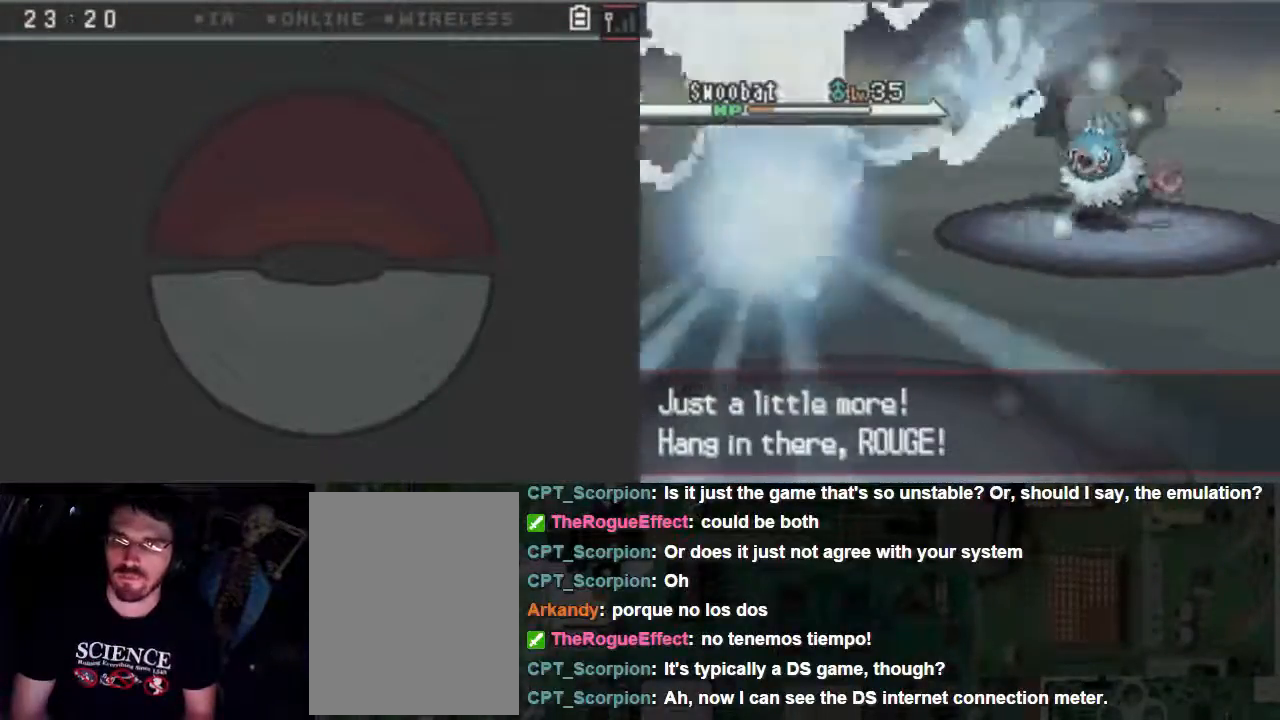
{"buttons": ["A"], "events": []}
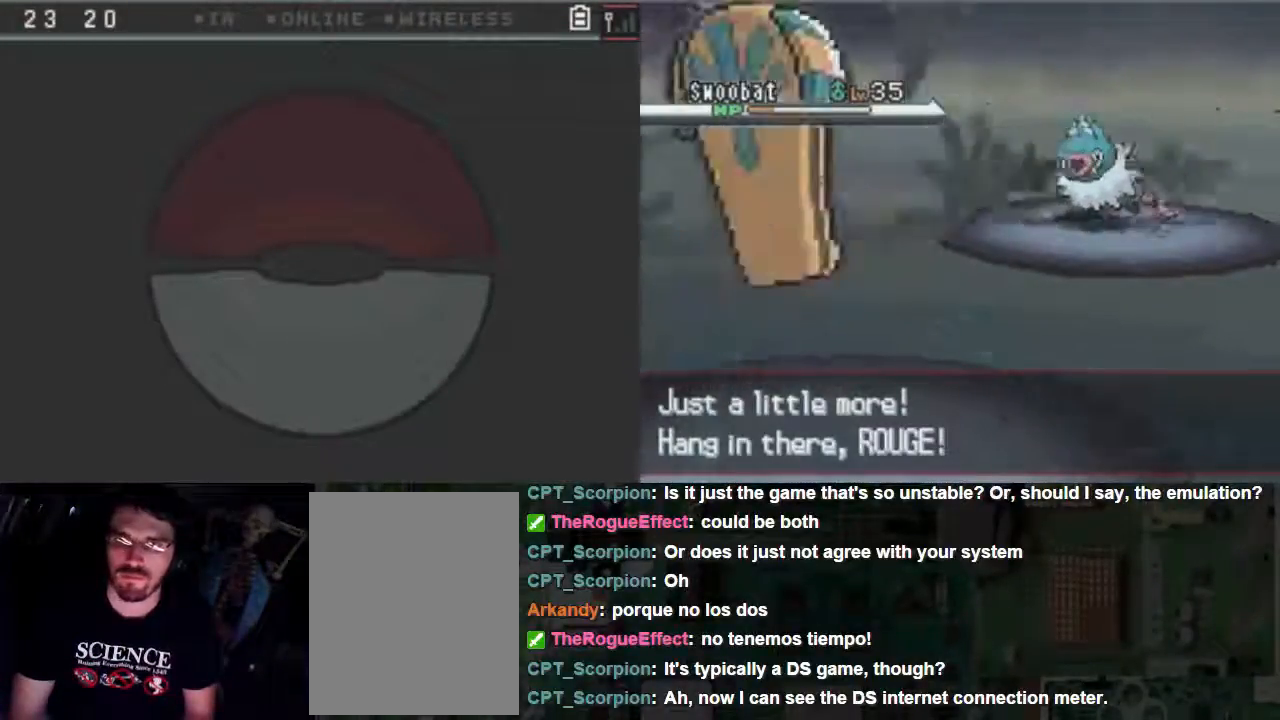
{"buttons": ["A"], "events": []}
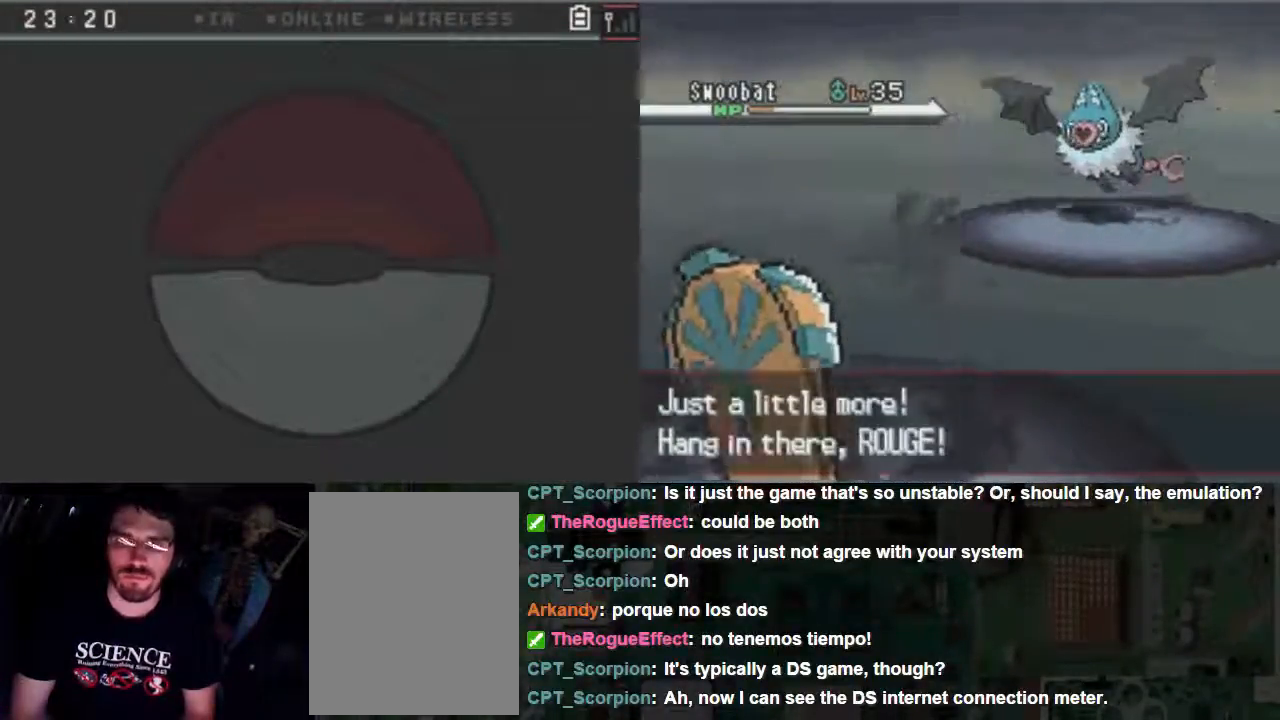
{"buttons": ["A"], "events": []}
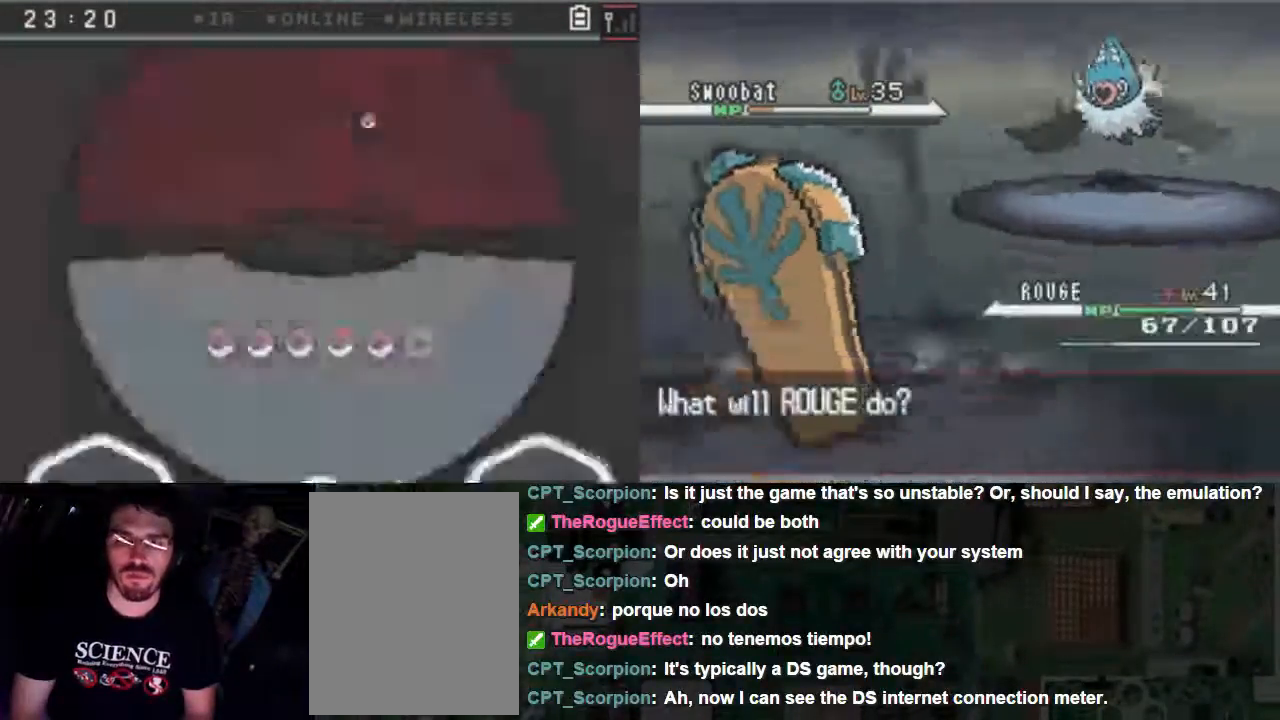
{"buttons": ["A"], "events": []}
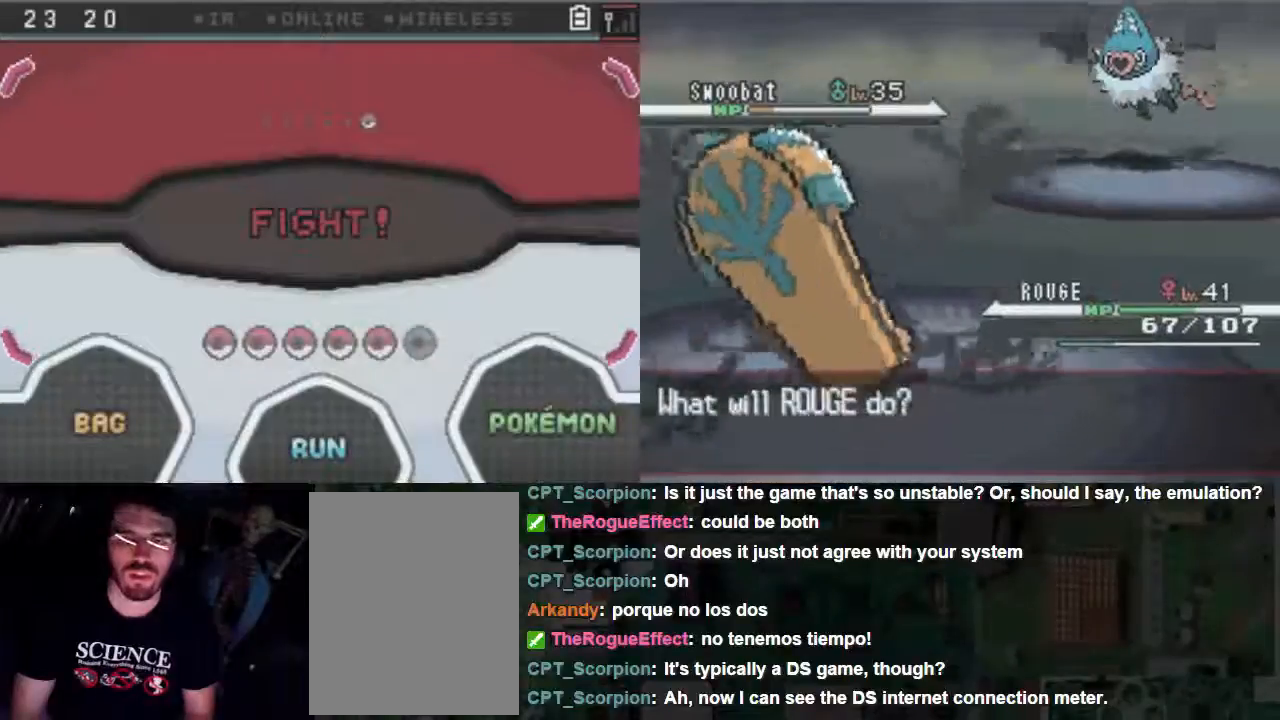
{"buttons": ["A"], "events": []}
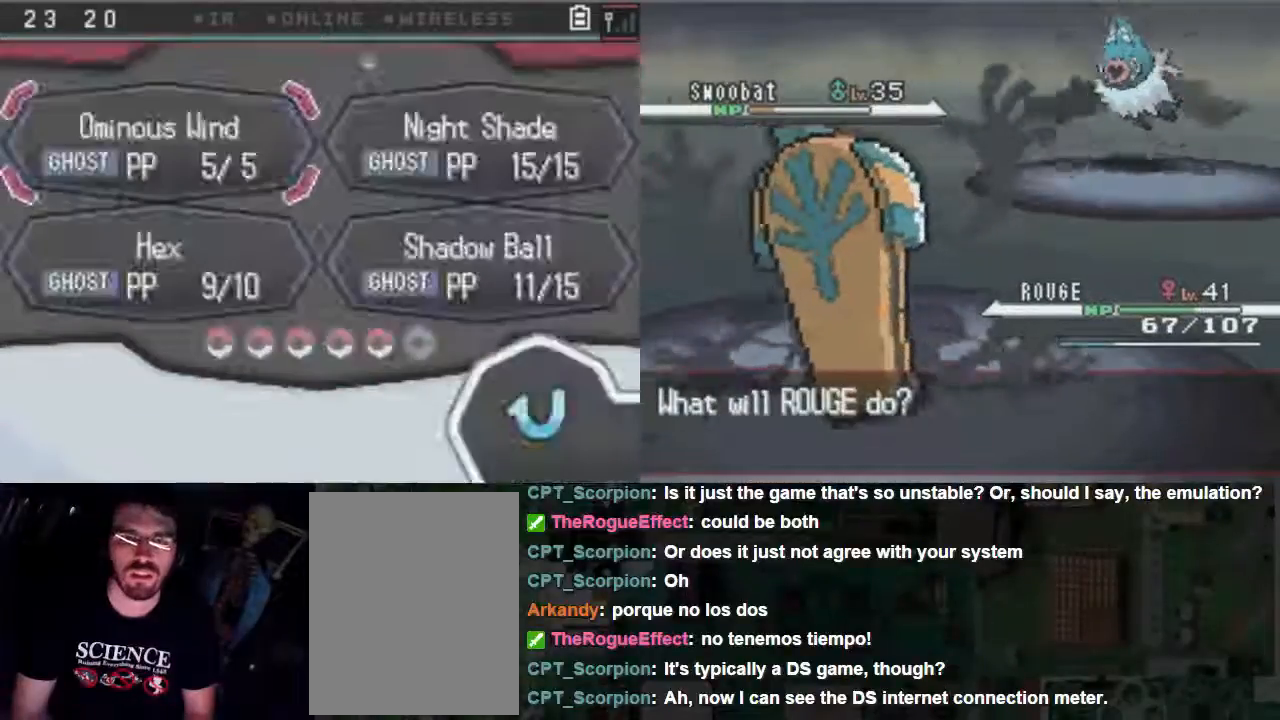
{"buttons": ["A"], "events": [[300, "DPAD_DOWN", "down"], [367, "DPAD_DOWN", "up"]]}
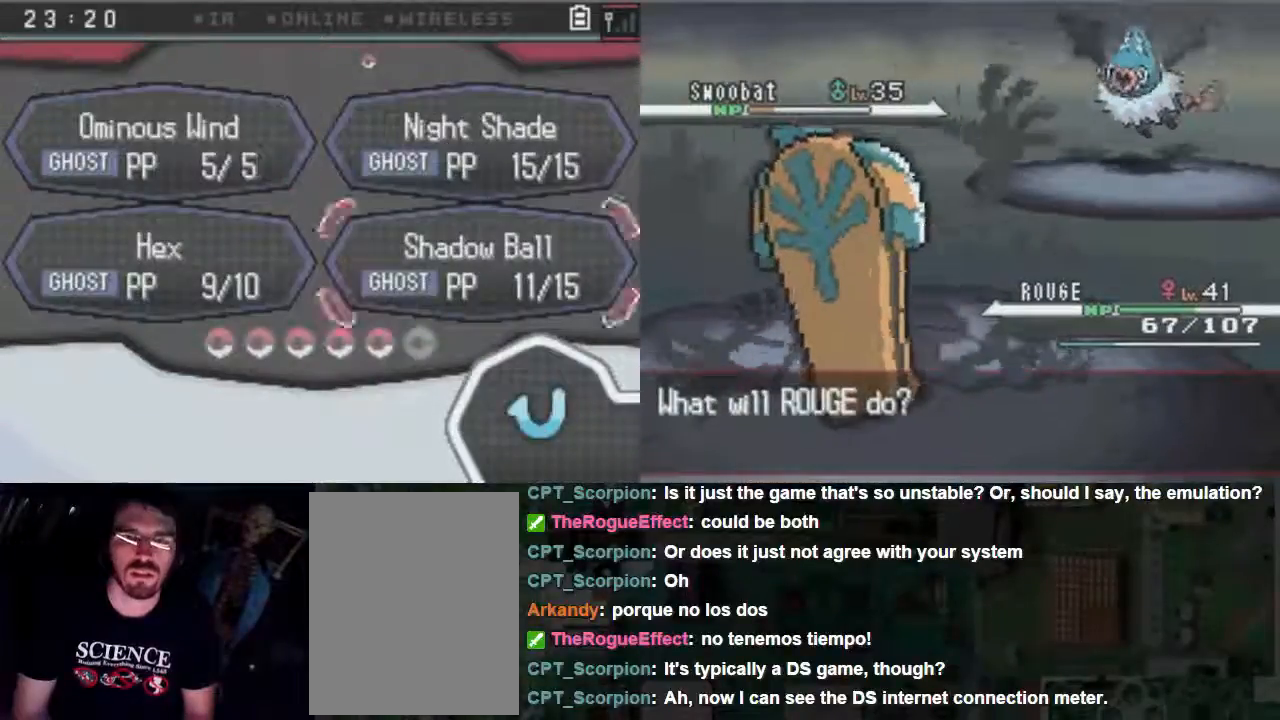
{"buttons": ["A"], "events": []}